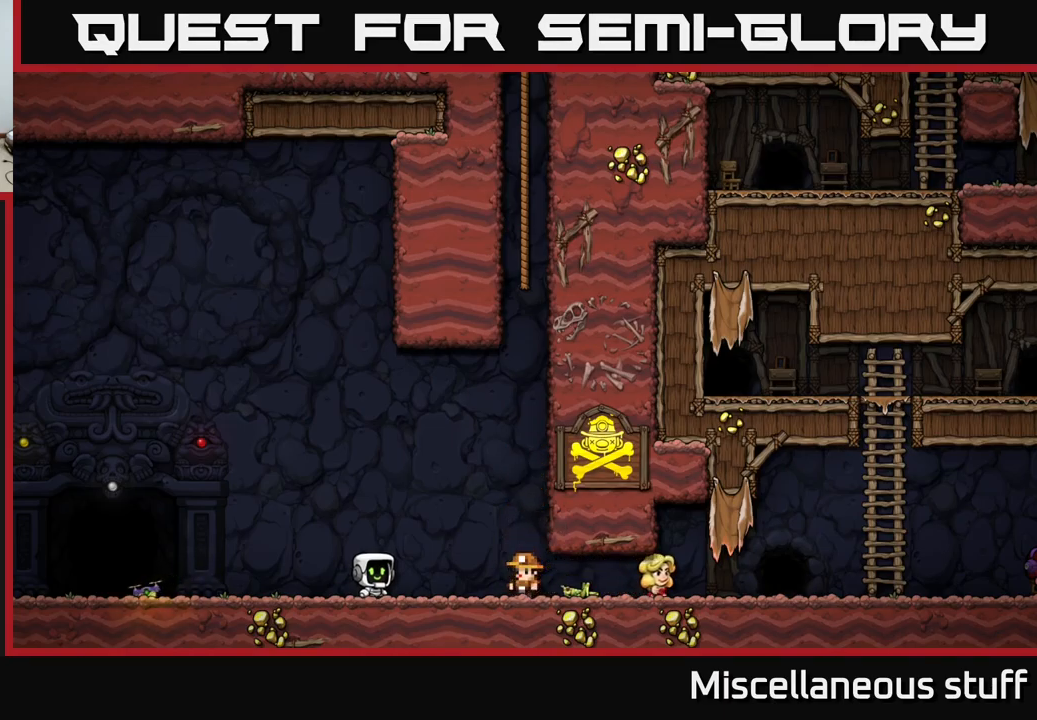
Gameplay with a controller (Xbox layout); each line is a JSON object with the inputs held at the frame after it. "events" lists button and stick changes between this image and that frame as [ms after this image, input, new state], when the widget could be followed in between. Not read: right_stick.
{"buttons": [], "left_stick": "left", "events": [[500, "left_stick", "left"]]}
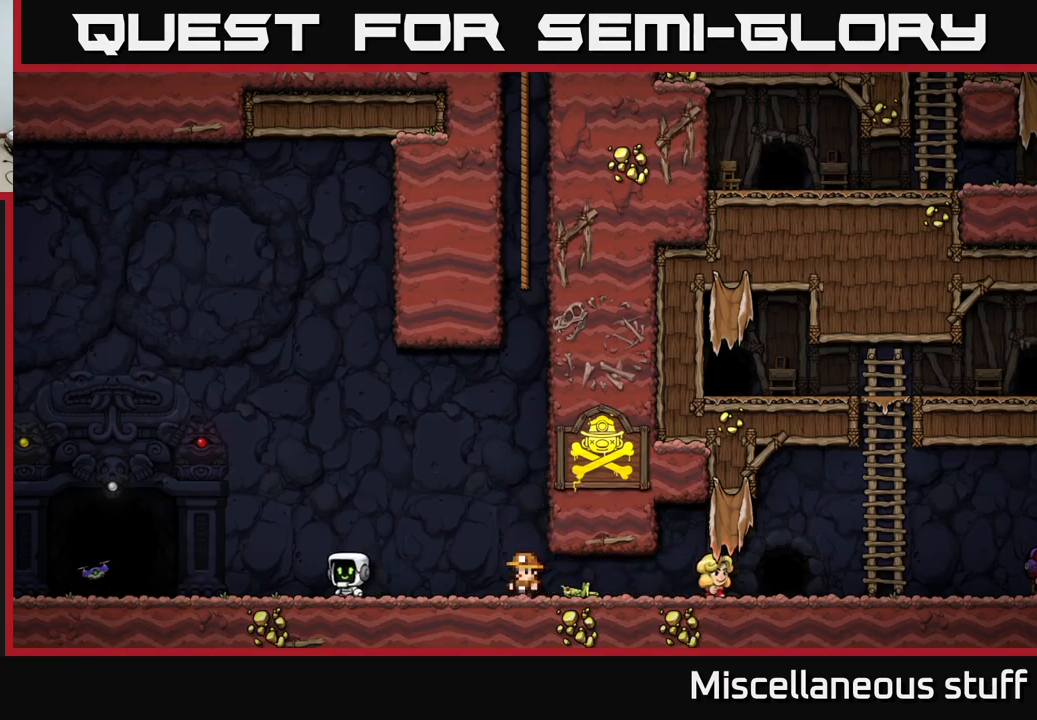
{"buttons": [], "left_stick": "left", "events": []}
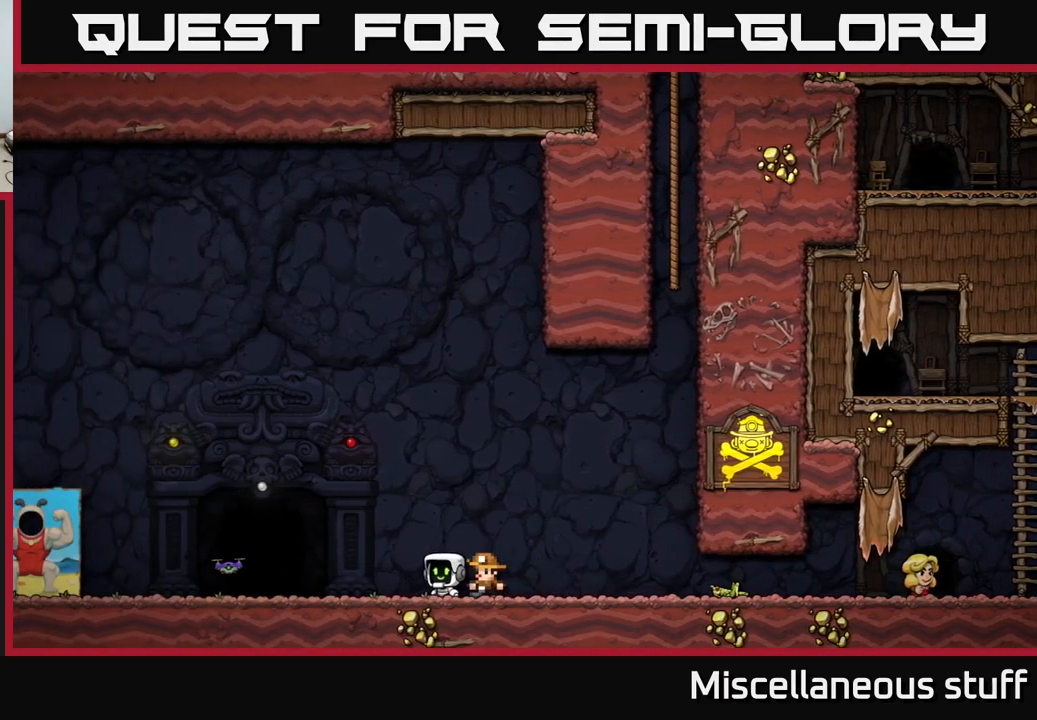
{"buttons": [], "left_stick": "center", "events": [[484, "left_stick", "center"]]}
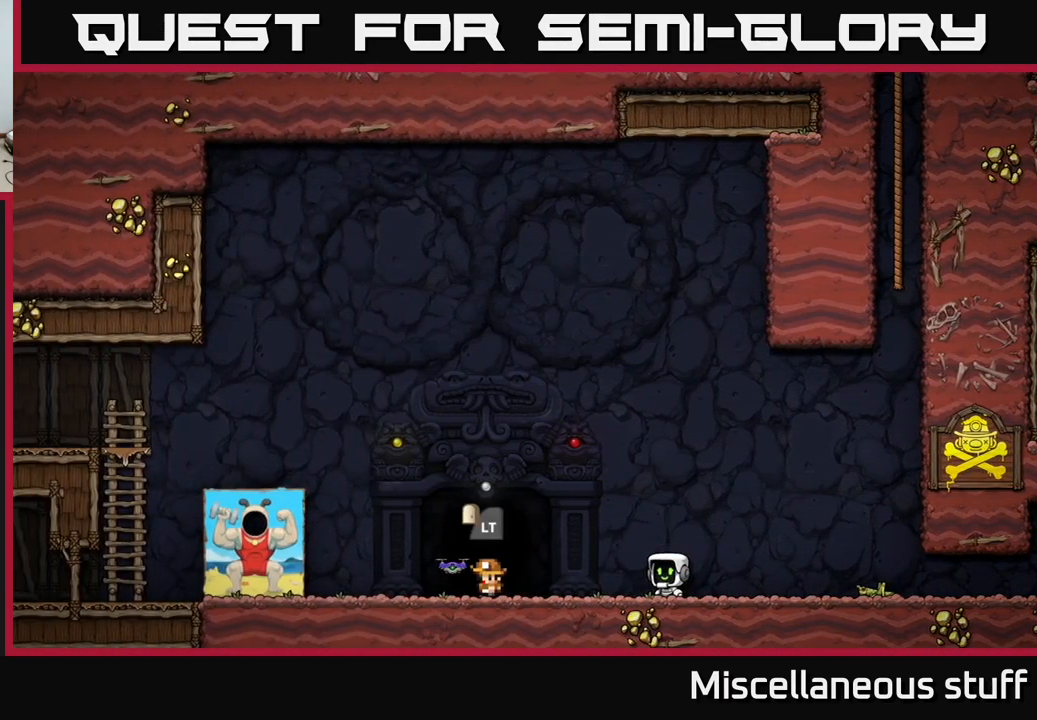
{"buttons": ["R2"], "left_stick": "center", "events": [[200, "R2", "down"], [317, "R2", "up"], [400, "R2", "down"]]}
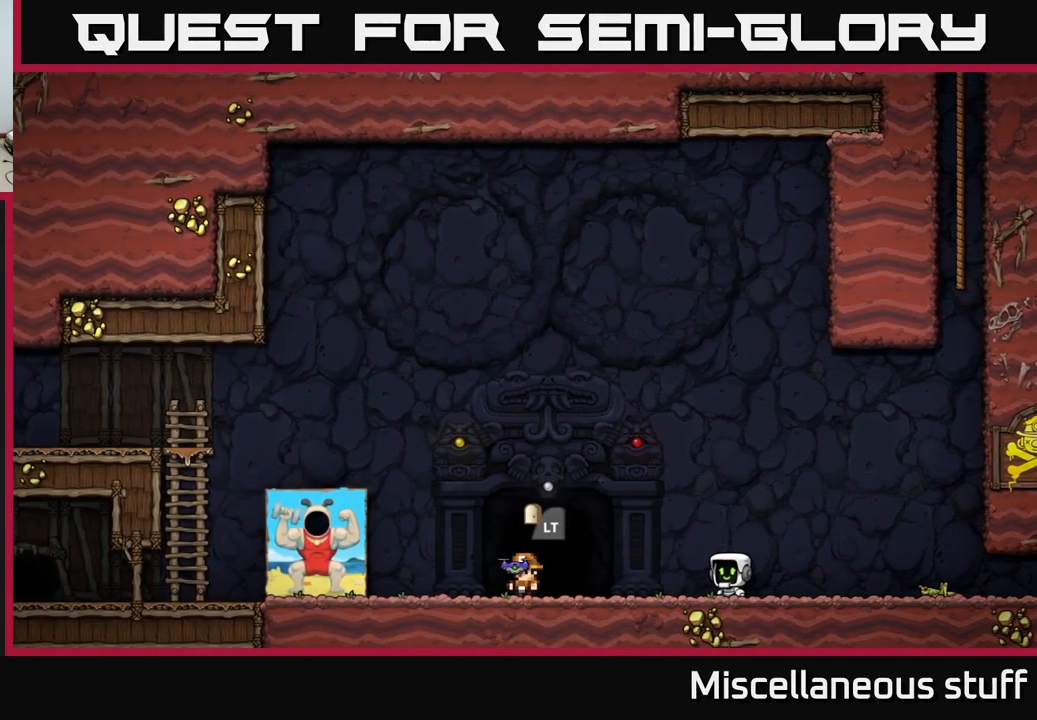
{"buttons": [], "left_stick": "center", "events": [[17, "R2", "up"], [100, "R2", "down"], [184, "R2", "up"], [200, "L2", "down"], [367, "L2", "up"]]}
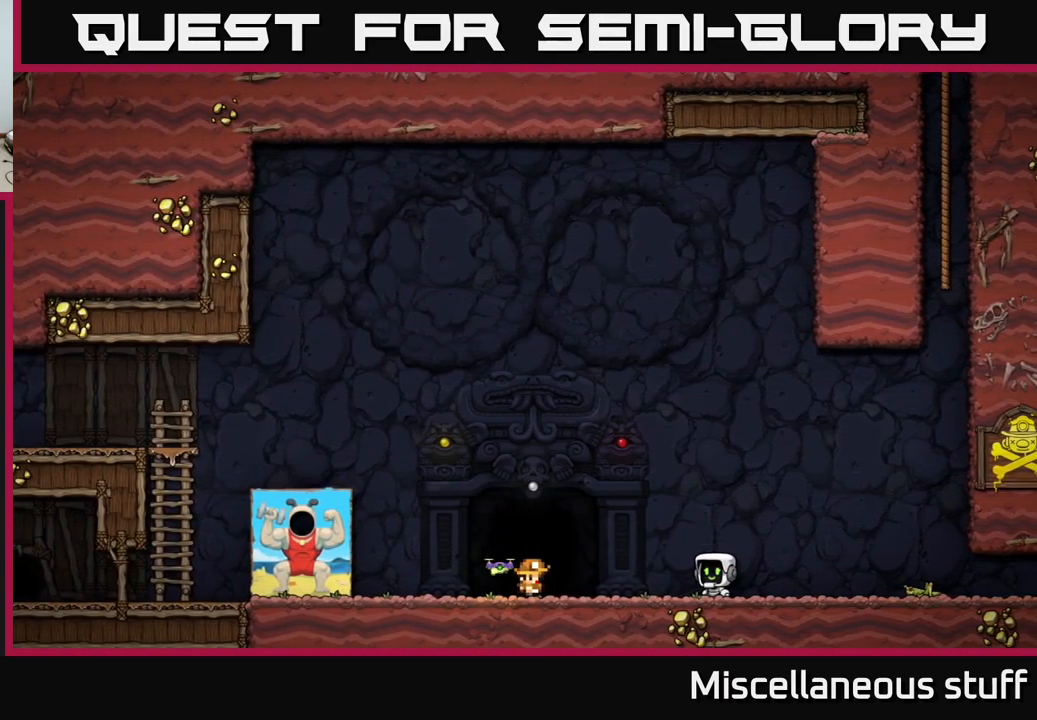
{"buttons": [], "left_stick": "center", "events": [[134, "L2", "down"], [317, "L2", "up"]]}